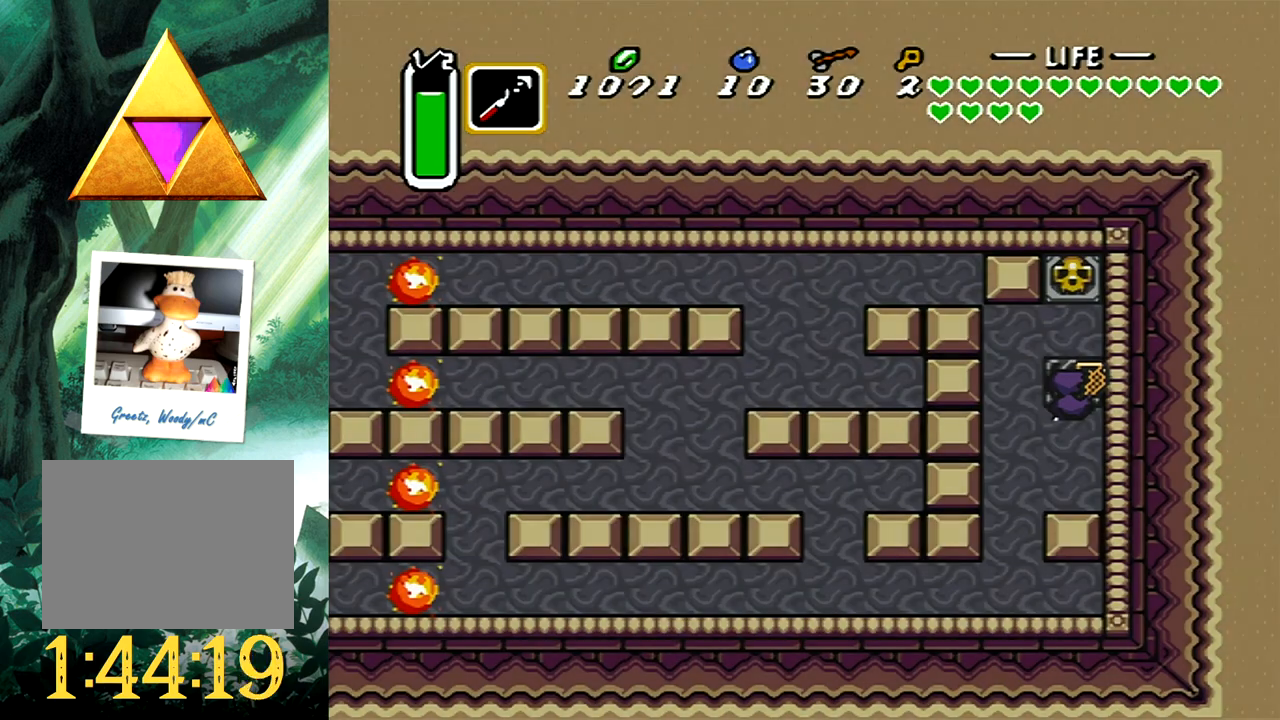
Gameplay with a controller (Xbox layout); each line is a JSON object with the inputs held at the frame after it. "events" lists button and stick changes between this image and that frame as [ms after this image, input, new state], when the widget could be followed in between. Not read: L2 R2 SHARE left_stick right_stick.
{"buttons": ["DPAD_DOWN"], "events": [[367, "DPAD_LEFT", "up"]]}
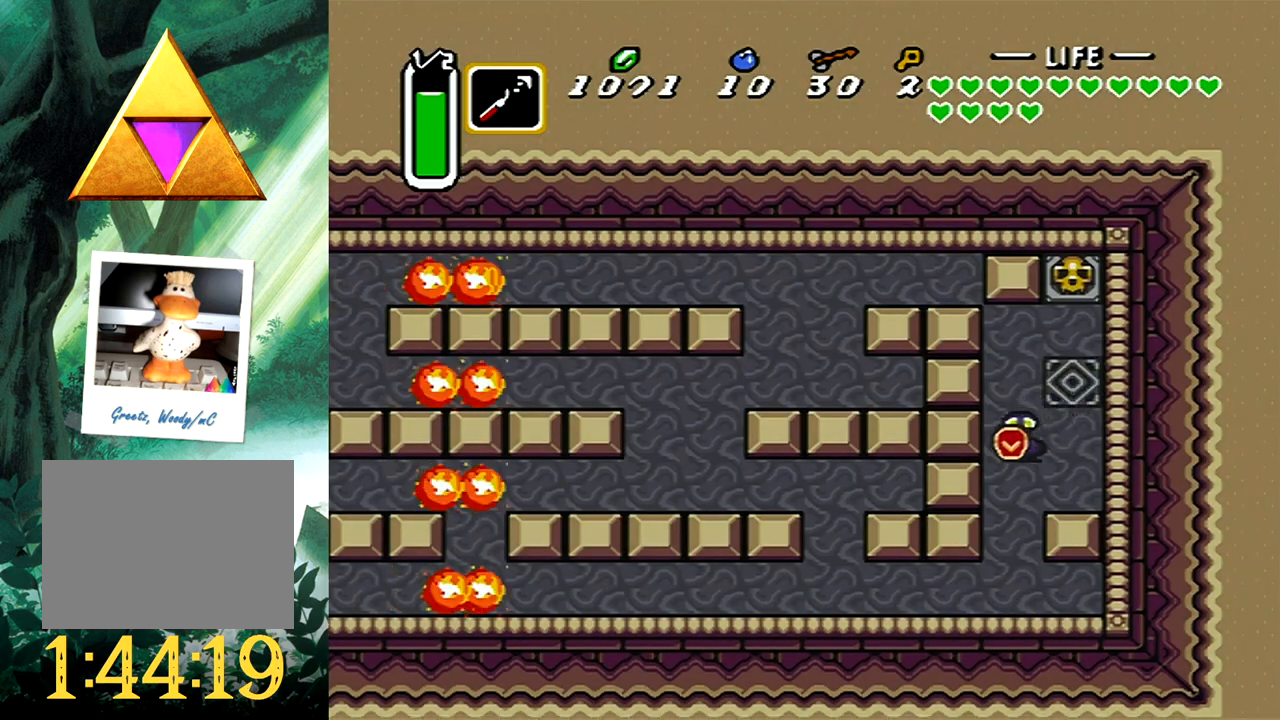
{"buttons": [], "events": [[67, "DPAD_DOWN", "up"]]}
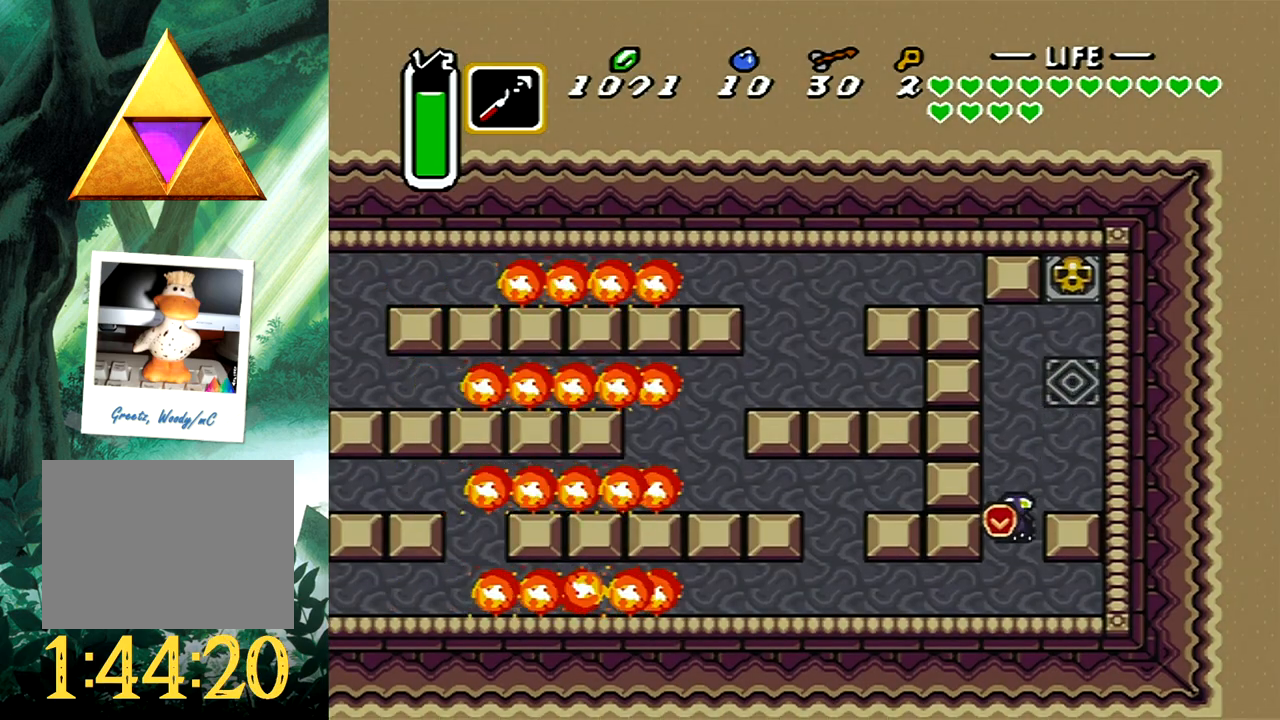
{"buttons": [], "events": []}
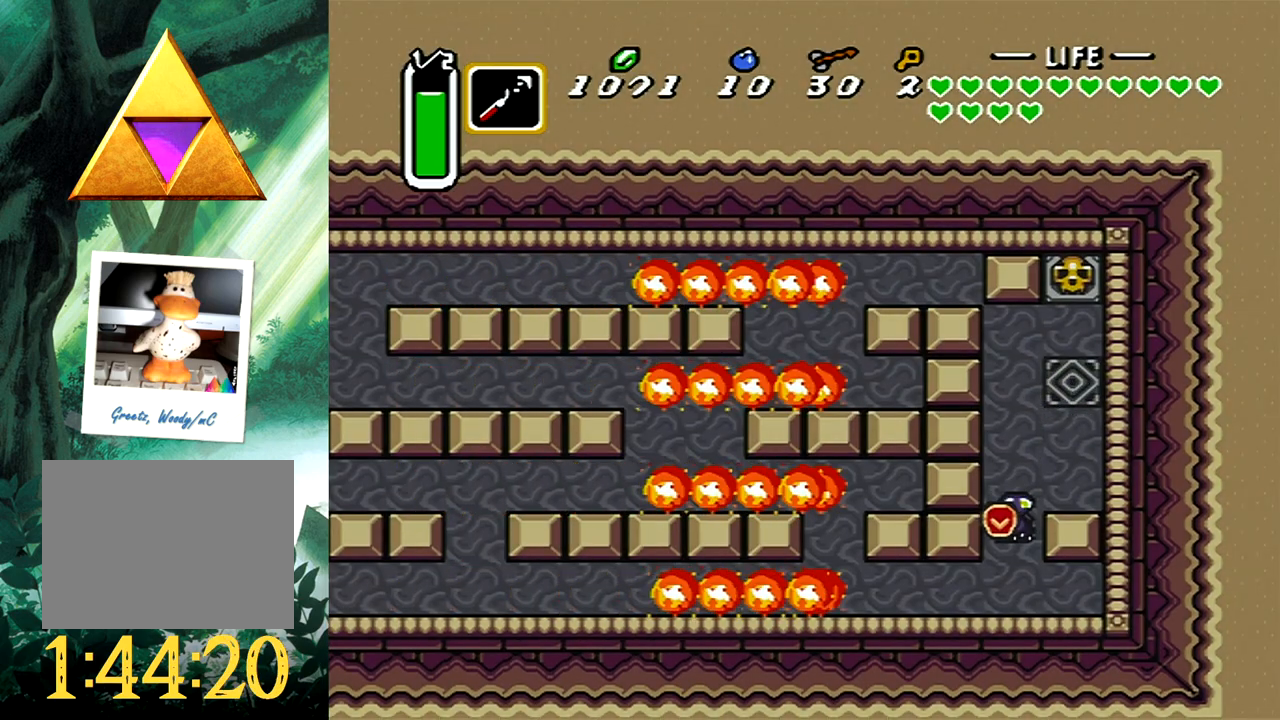
{"buttons": [], "events": []}
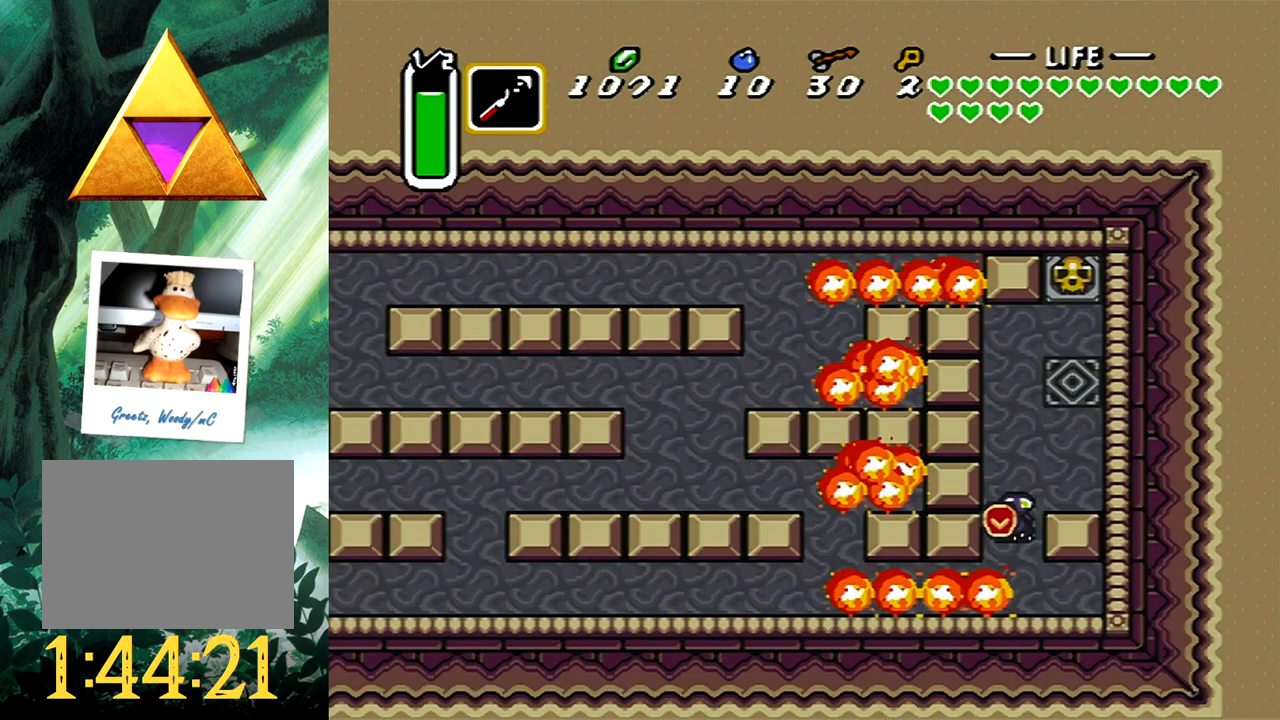
{"buttons": [], "events": []}
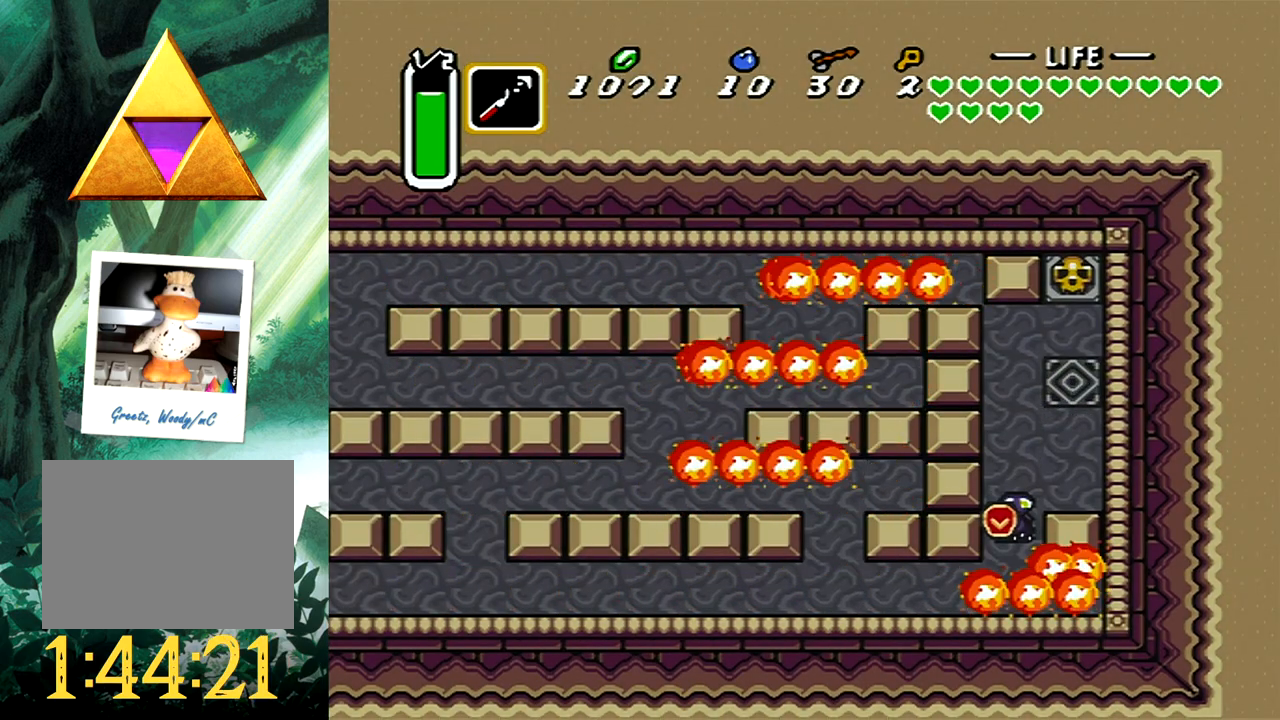
{"buttons": ["DPAD_LEFT"], "events": [[100, "DPAD_DOWN", "down"], [250, "DPAD_LEFT", "down"], [333, "DPAD_DOWN", "up"]]}
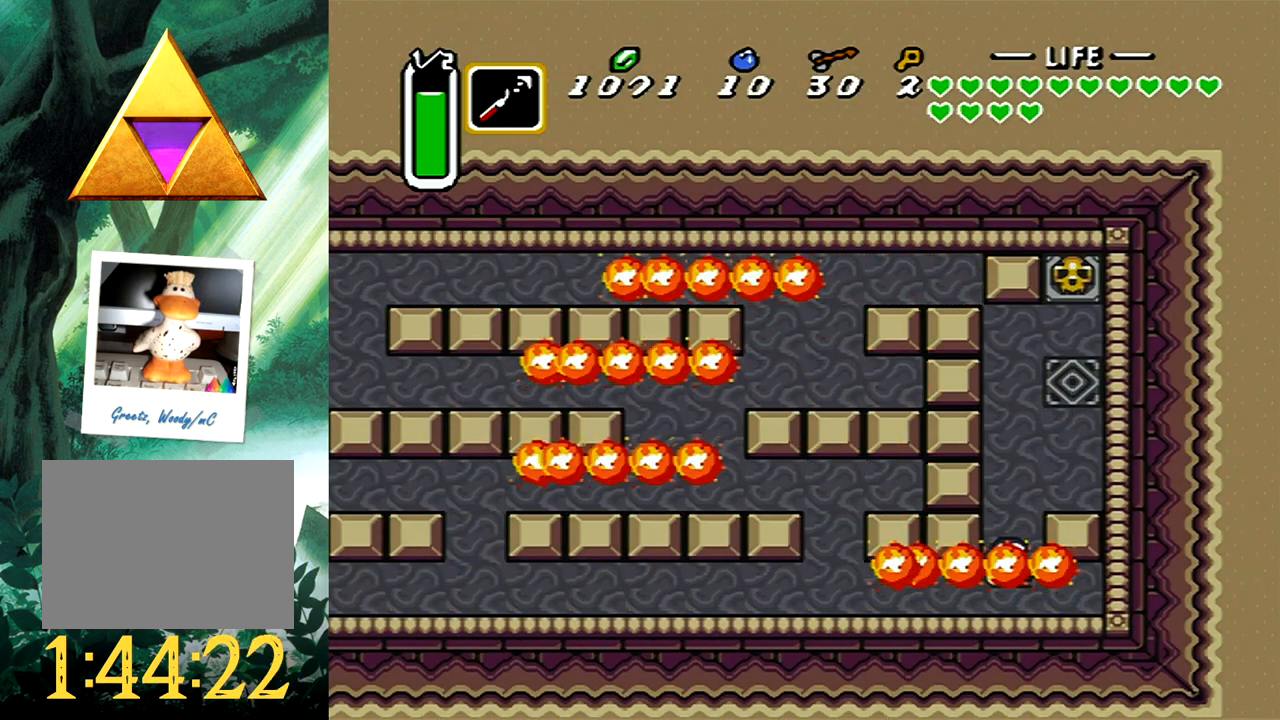
{"buttons": ["DPAD_LEFT"], "events": []}
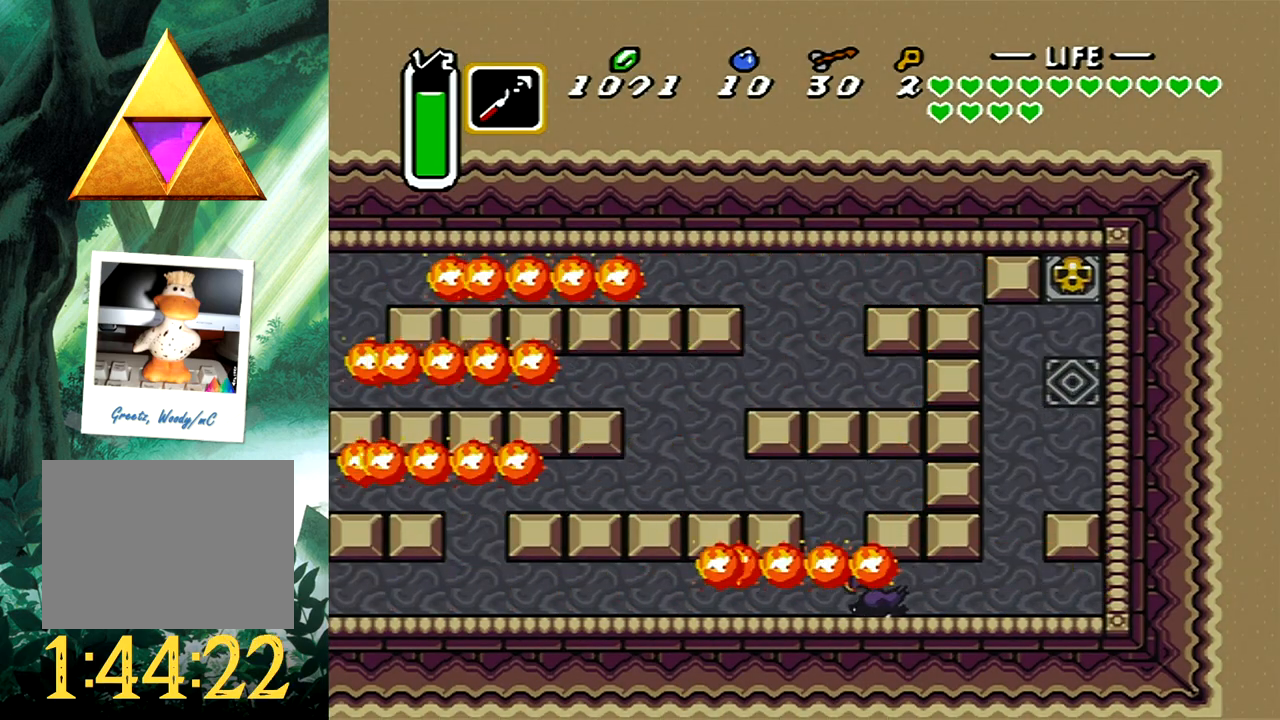
{"buttons": ["DPAD_LEFT"], "events": []}
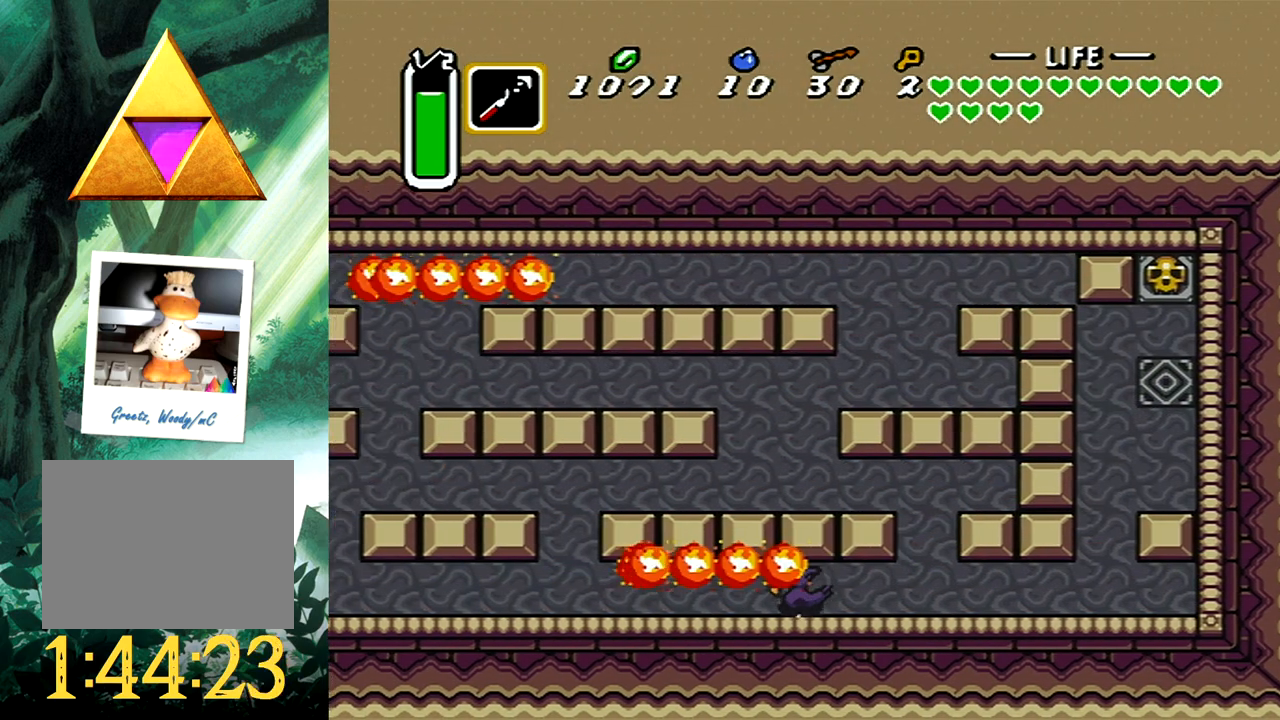
{"buttons": ["DPAD_LEFT"], "events": []}
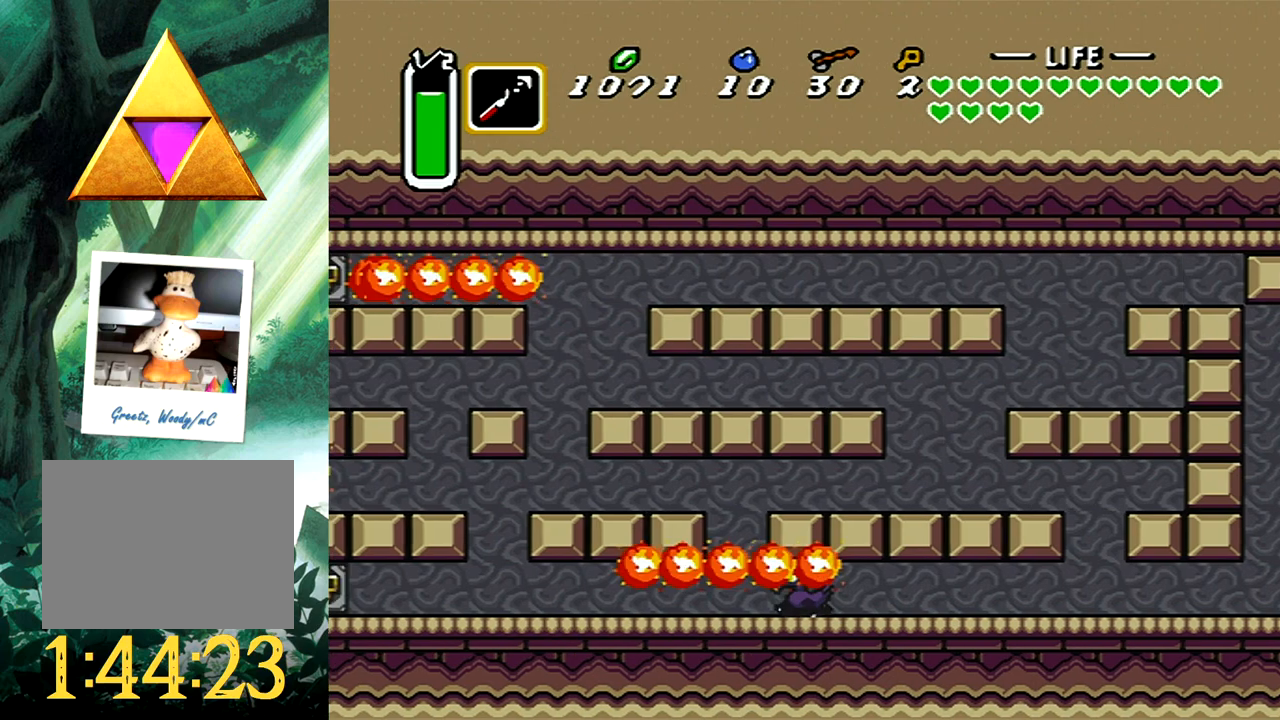
{"buttons": ["DPAD_UP", "DPAD_LEFT"], "events": [[317, "DPAD_UP", "down"]]}
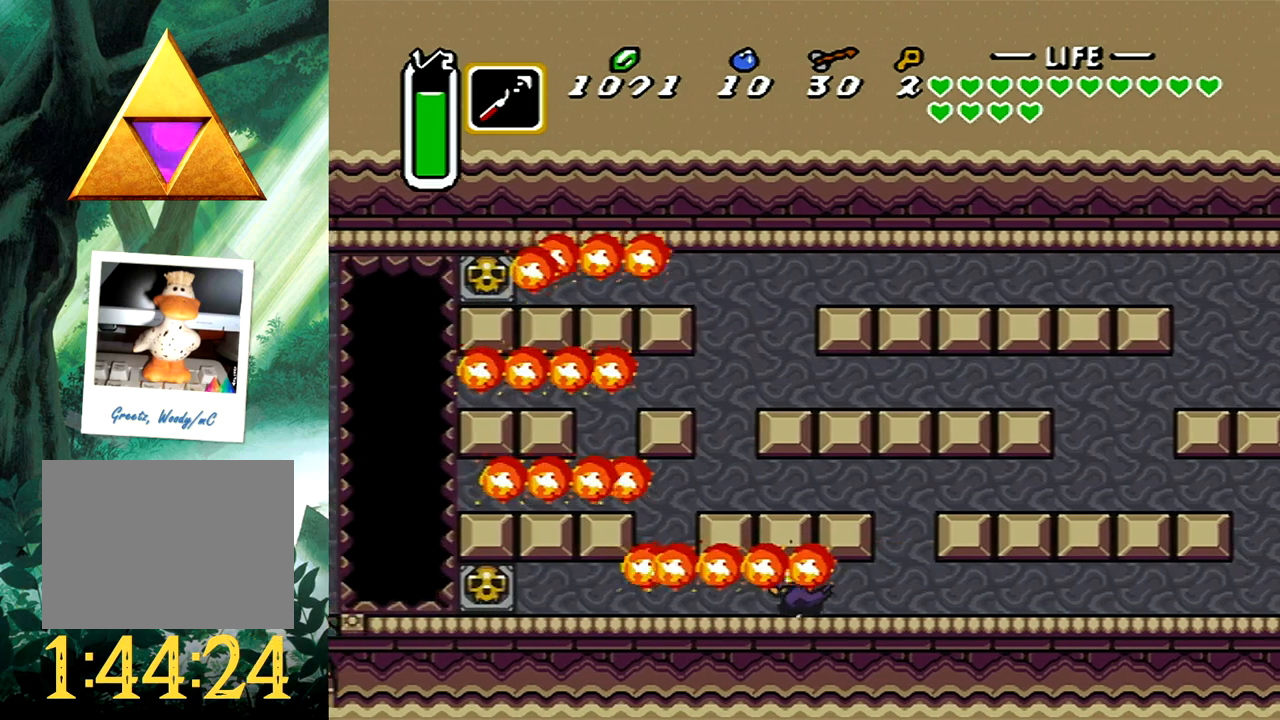
{"buttons": ["DPAD_UP"], "events": [[217, "DPAD_LEFT", "up"]]}
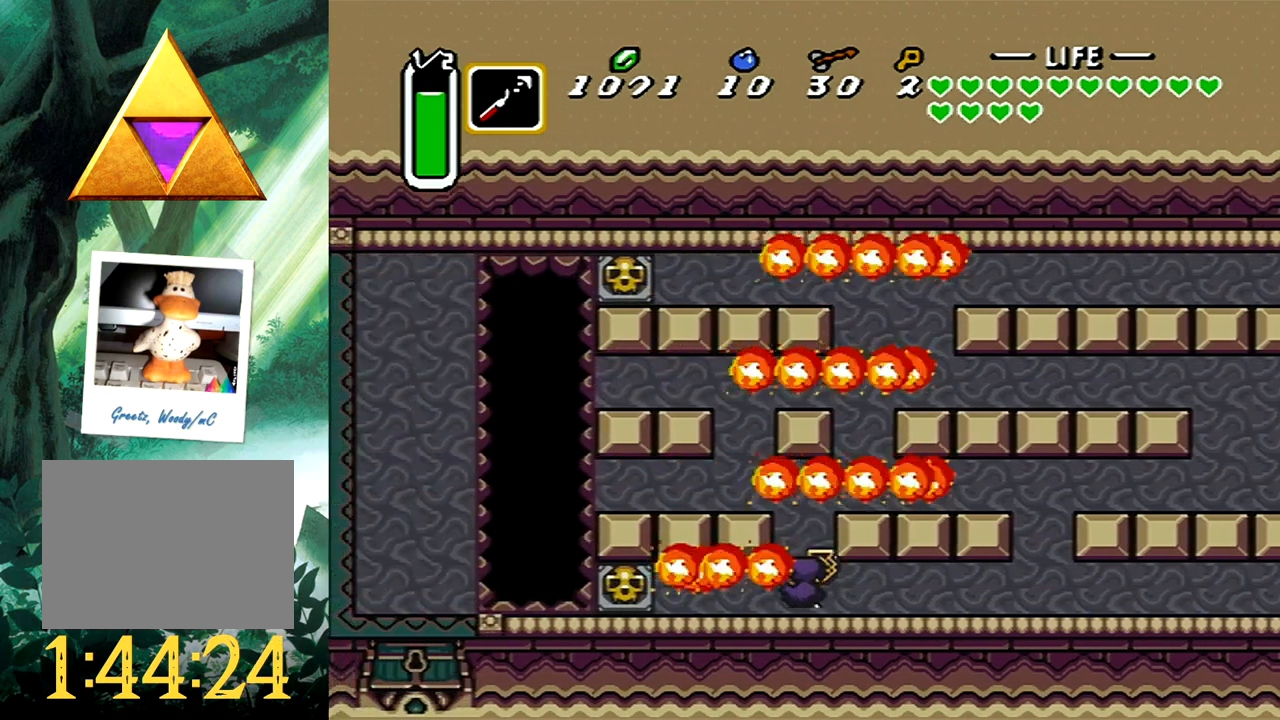
{"buttons": ["DPAD_UP"], "events": []}
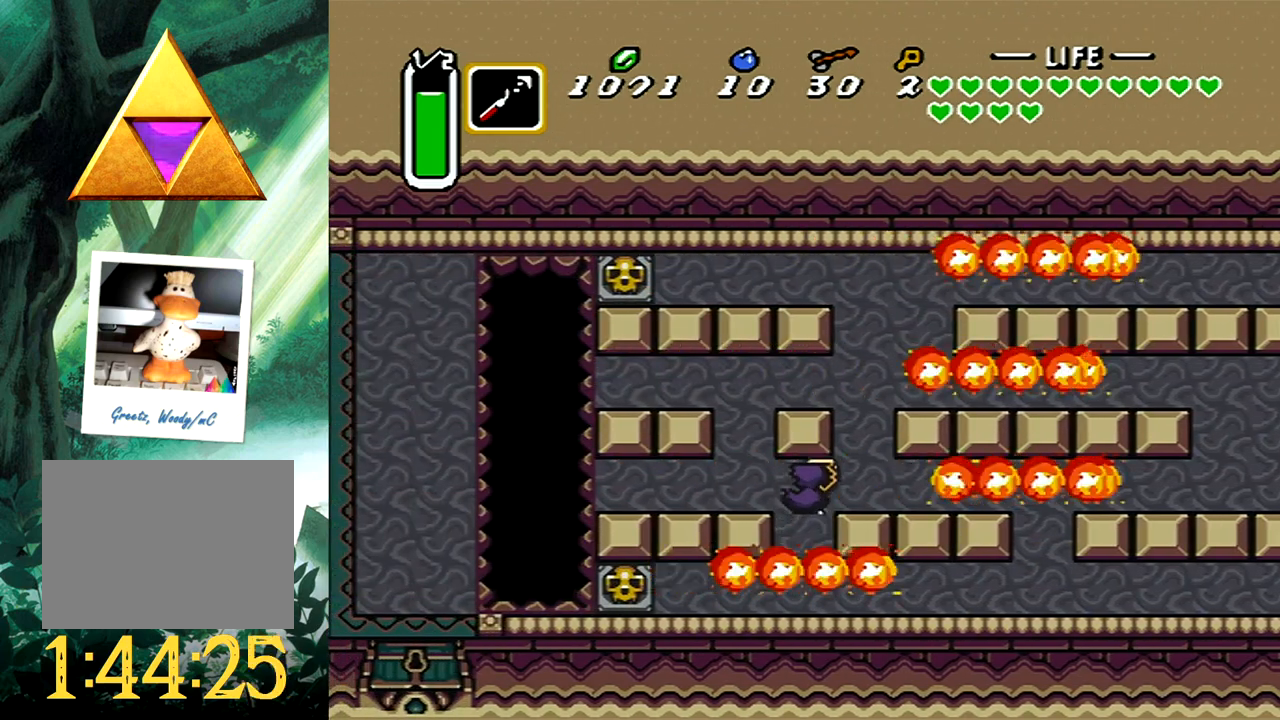
{"buttons": ["DPAD_UP", "DPAD_LEFT"], "events": [[167, "DPAD_LEFT", "down"]]}
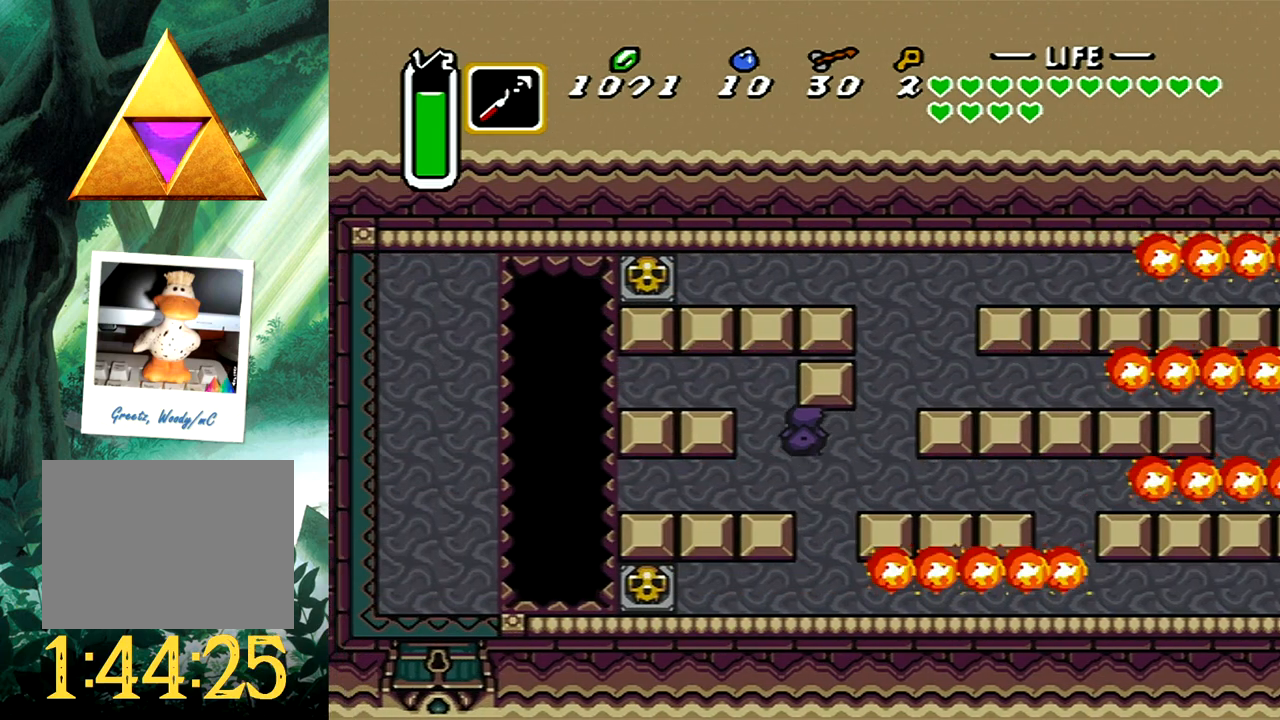
{"buttons": [], "events": [[83, "DPAD_UP", "up"], [217, "X", "down"], [233, "DPAD_LEFT", "up"], [367, "X", "up"]]}
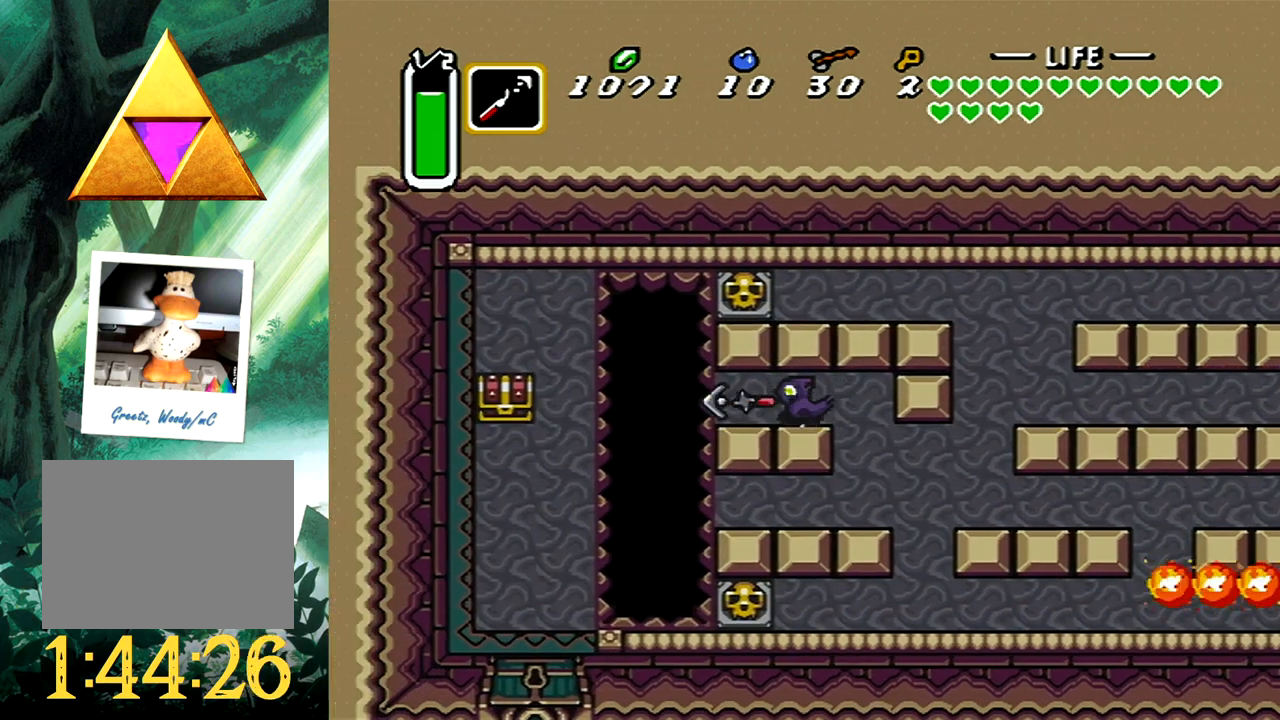
{"buttons": ["DPAD_DOWN", "DPAD_LEFT"], "events": [[283, "R1", "down"], [383, "DPAD_DOWN", "down"], [383, "DPAD_LEFT", "down"], [417, "R1", "up"]]}
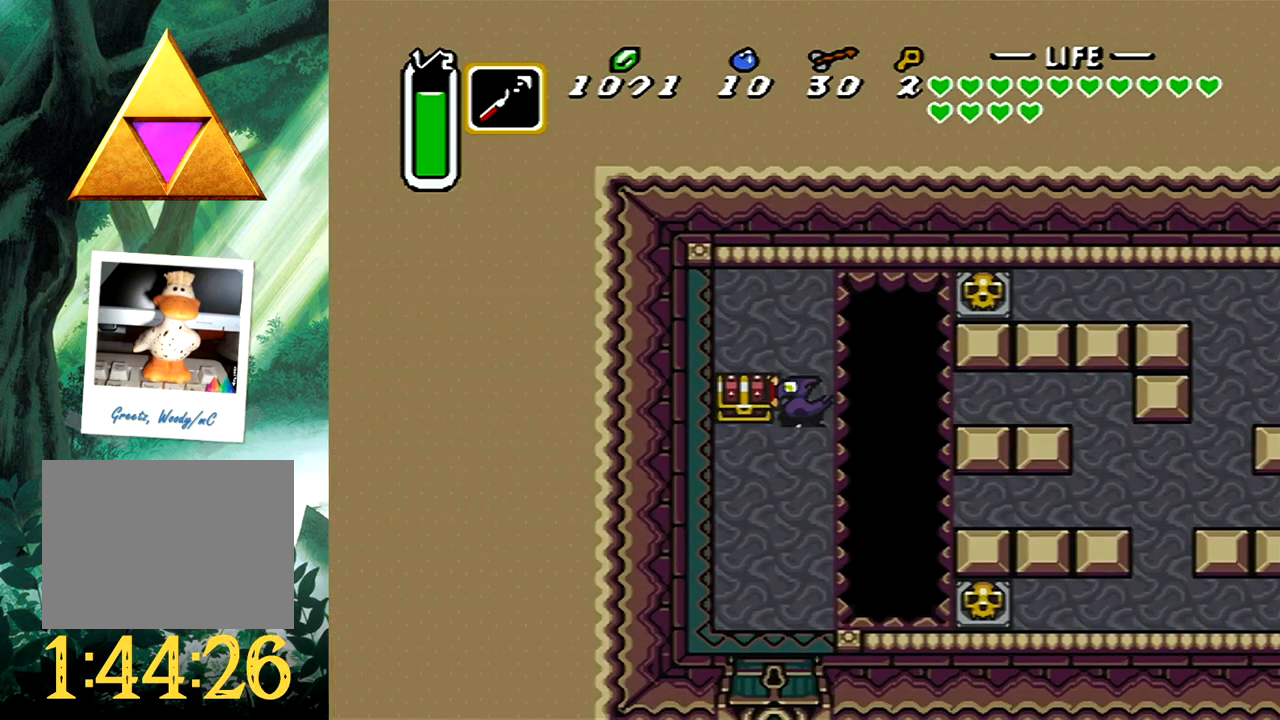
{"buttons": ["B", "DPAD_UP"], "events": [[183, "DPAD_DOWN", "up"], [233, "DPAD_UP", "down"], [283, "DPAD_LEFT", "up"], [367, "B", "down"]]}
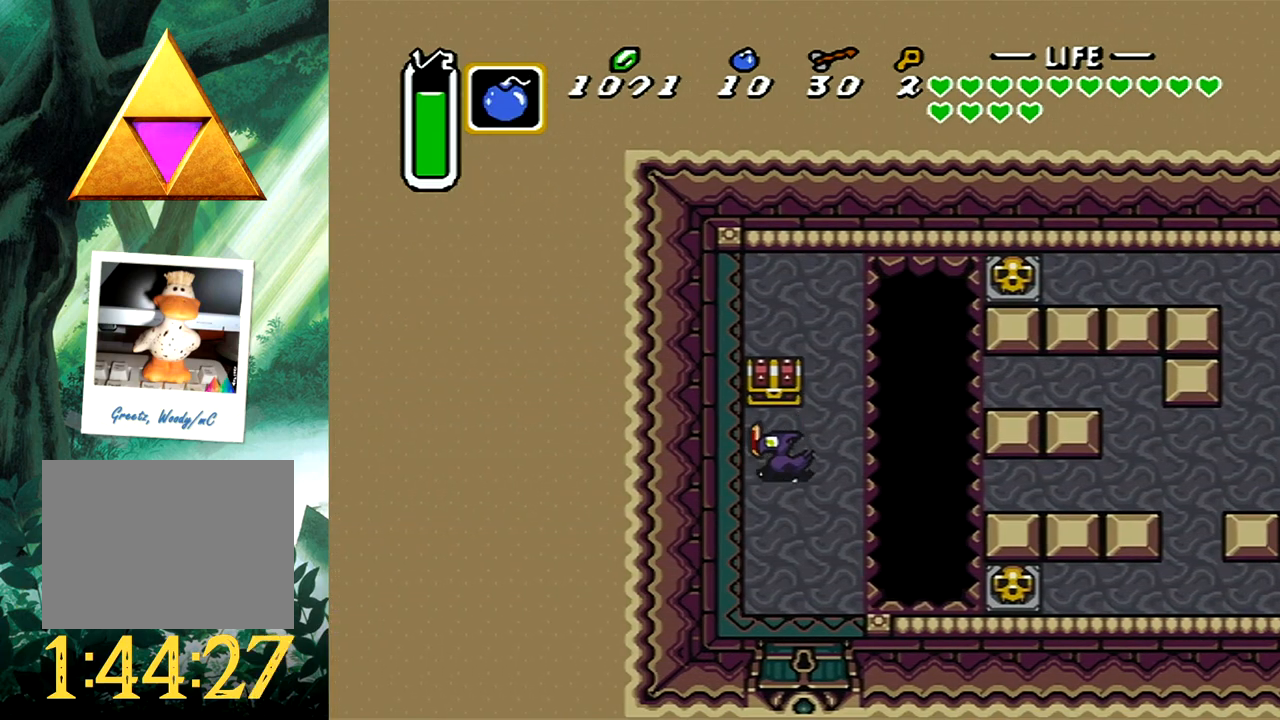
{"buttons": ["DPAD_DOWN"], "events": [[67, "DPAD_UP", "up"], [117, "B", "up"], [333, "DPAD_DOWN", "down"]]}
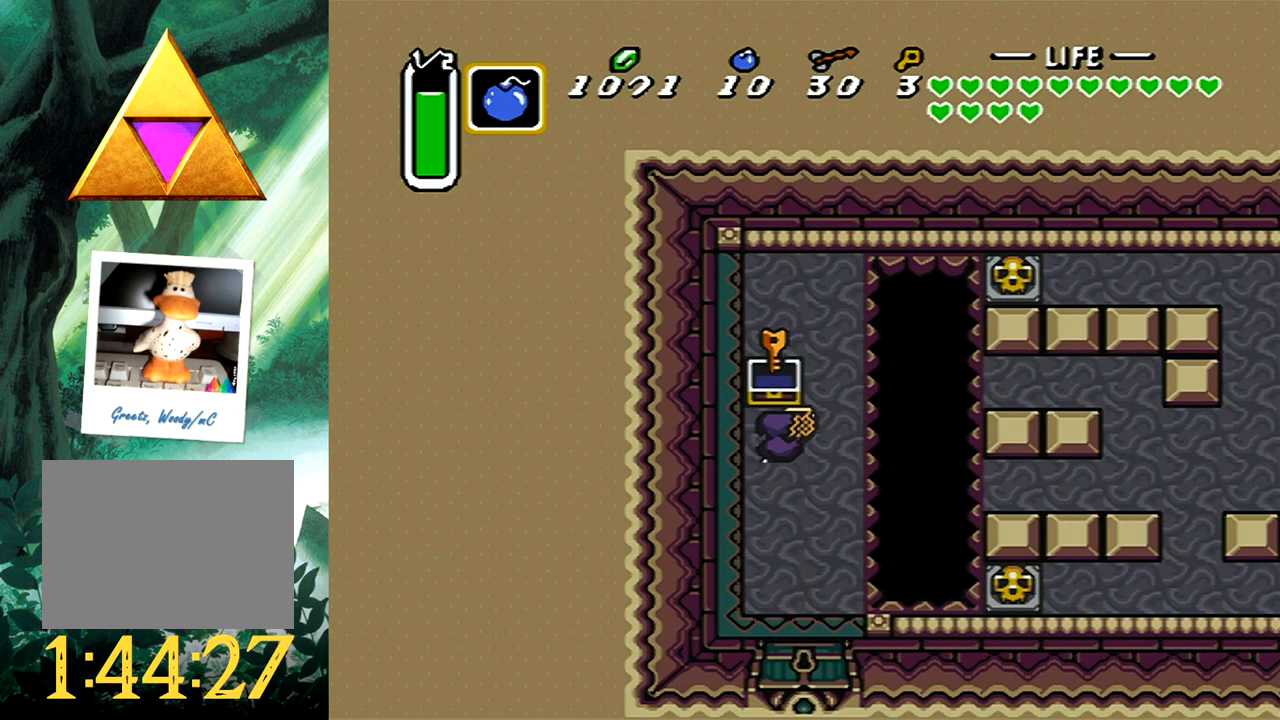
{"buttons": ["DPAD_DOWN"], "events": []}
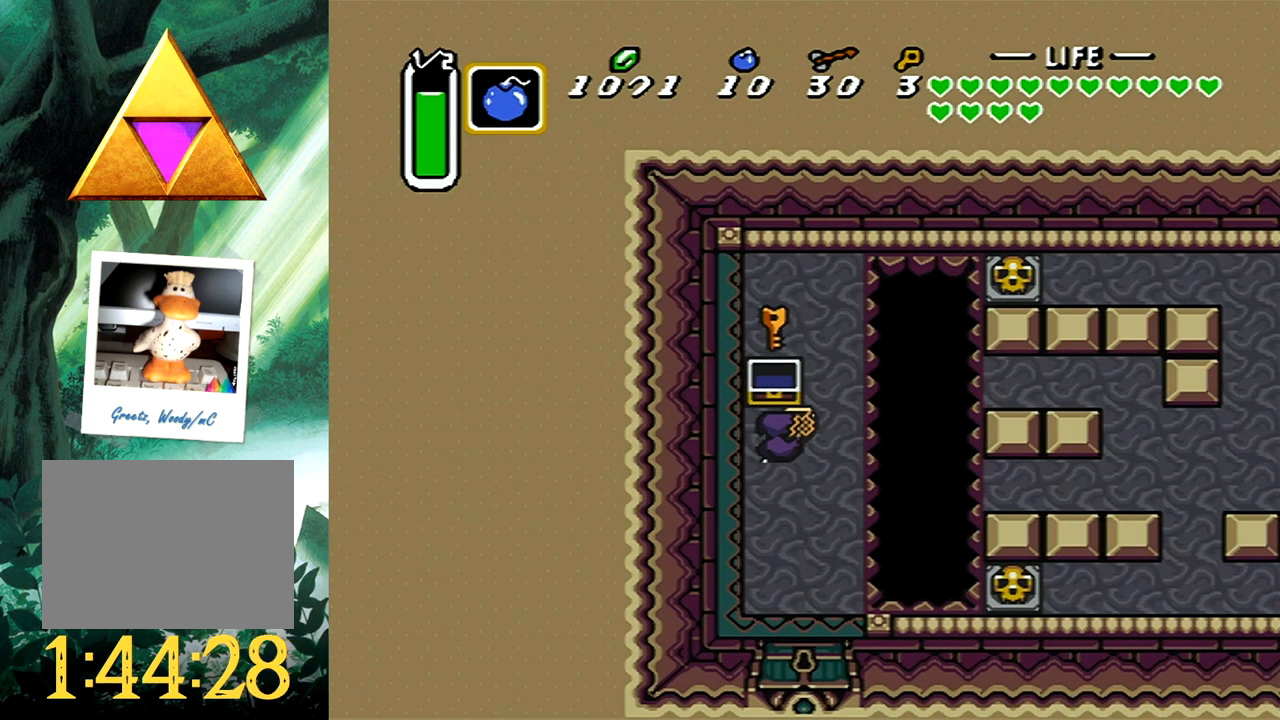
{"buttons": ["DPAD_DOWN"], "events": []}
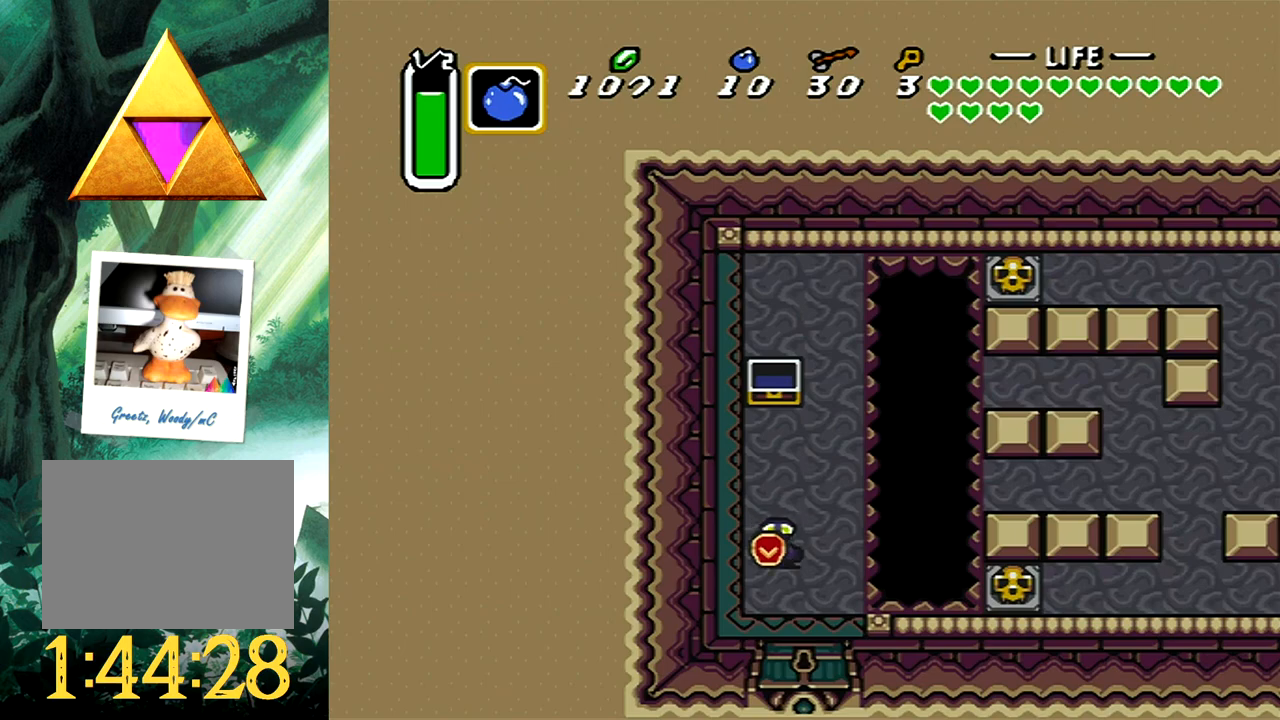
{"buttons": ["DPAD_DOWN"], "events": []}
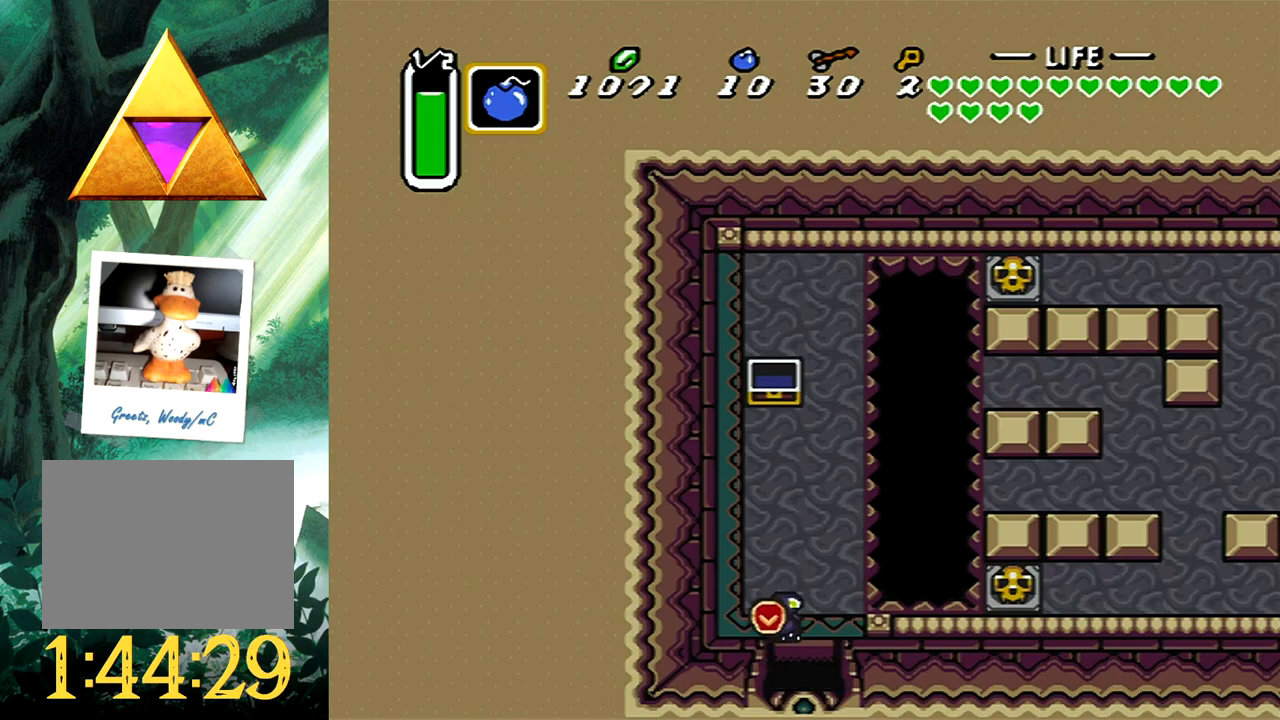
{"buttons": ["DPAD_DOWN", "DPAD_LEFT"], "events": [[200, "DPAD_LEFT", "down"]]}
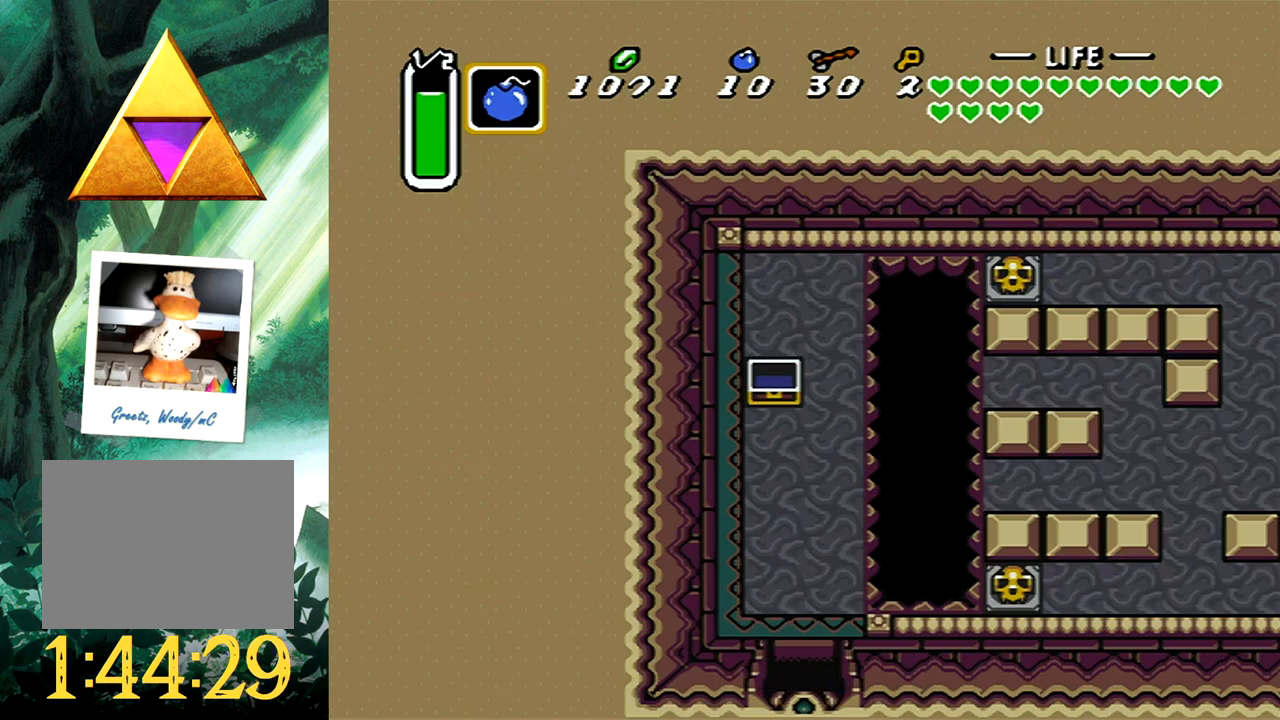
{"buttons": ["DPAD_DOWN", "DPAD_LEFT"], "events": []}
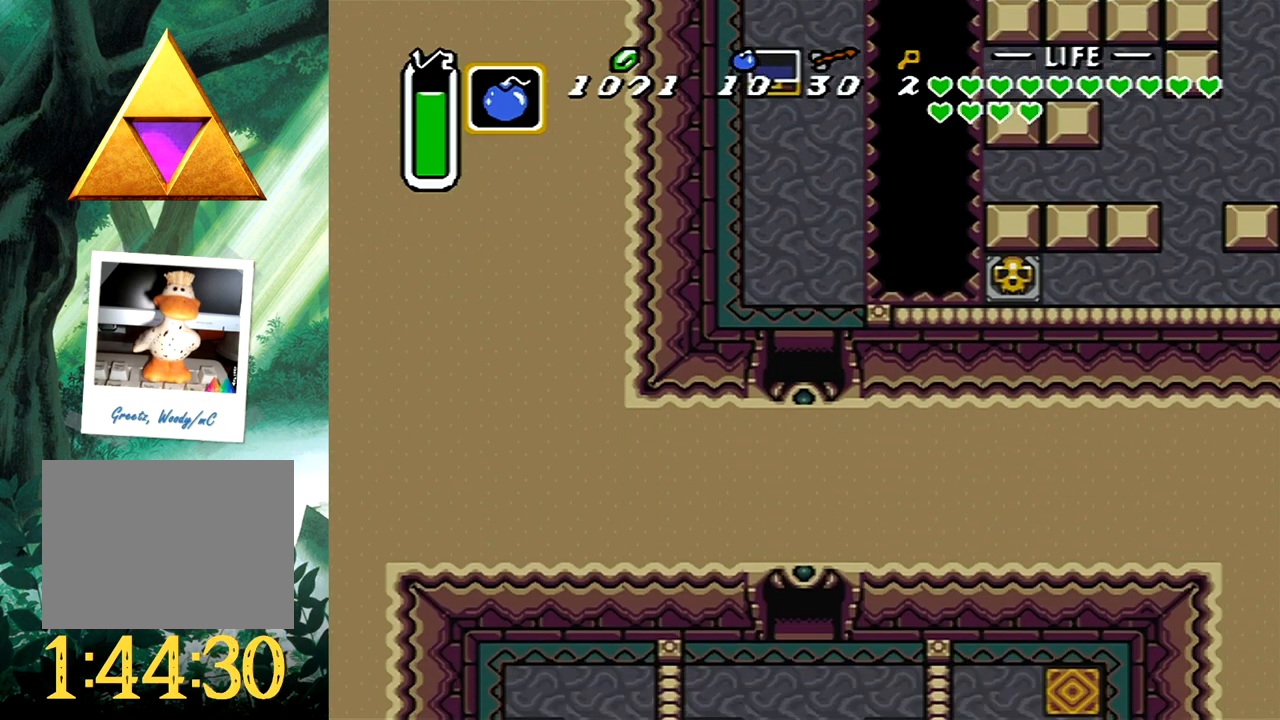
{"buttons": ["DPAD_DOWN", "DPAD_LEFT"], "events": []}
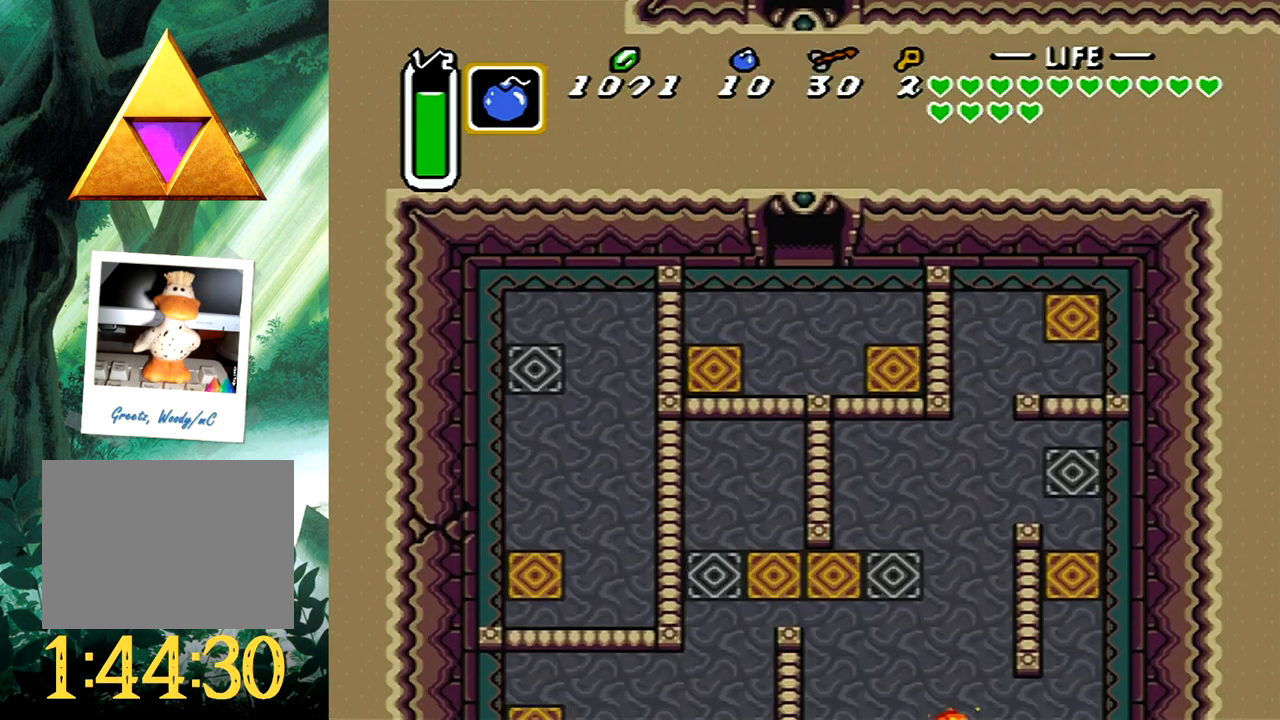
{"buttons": ["DPAD_DOWN", "DPAD_LEFT"], "events": []}
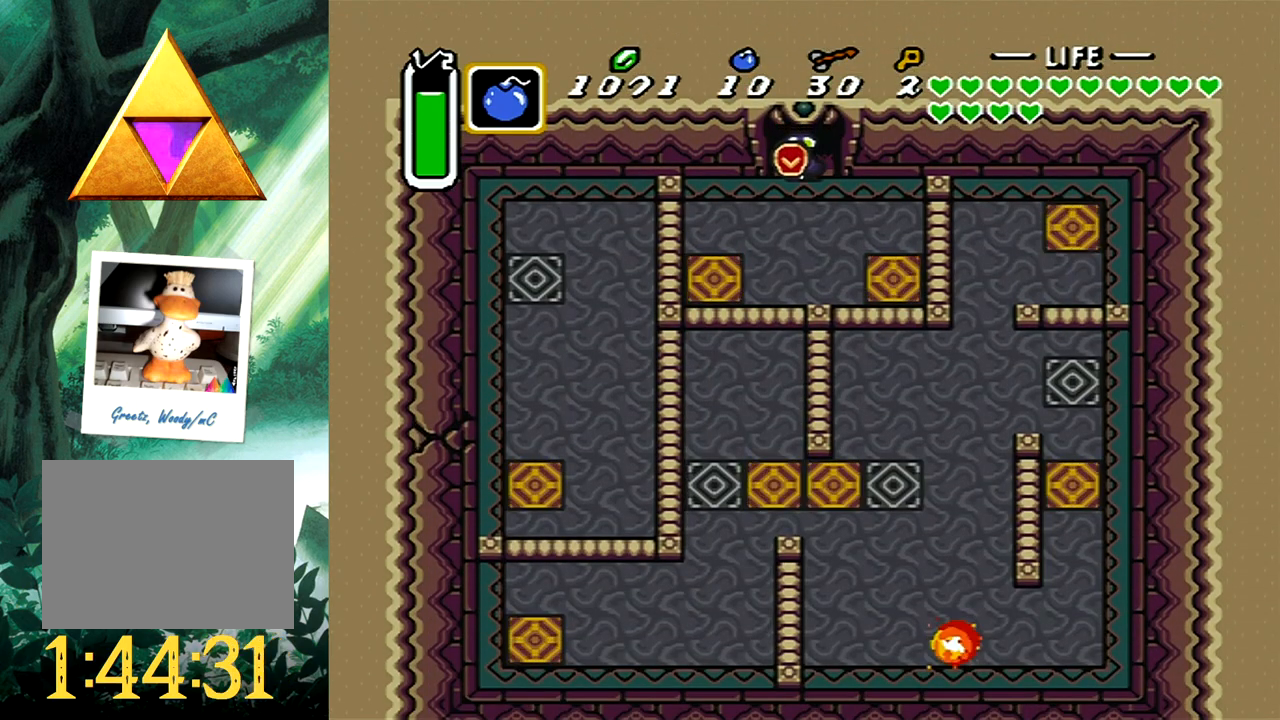
{"buttons": [], "events": [[450, "DPAD_DOWN", "up"], [483, "DPAD_LEFT", "up"]]}
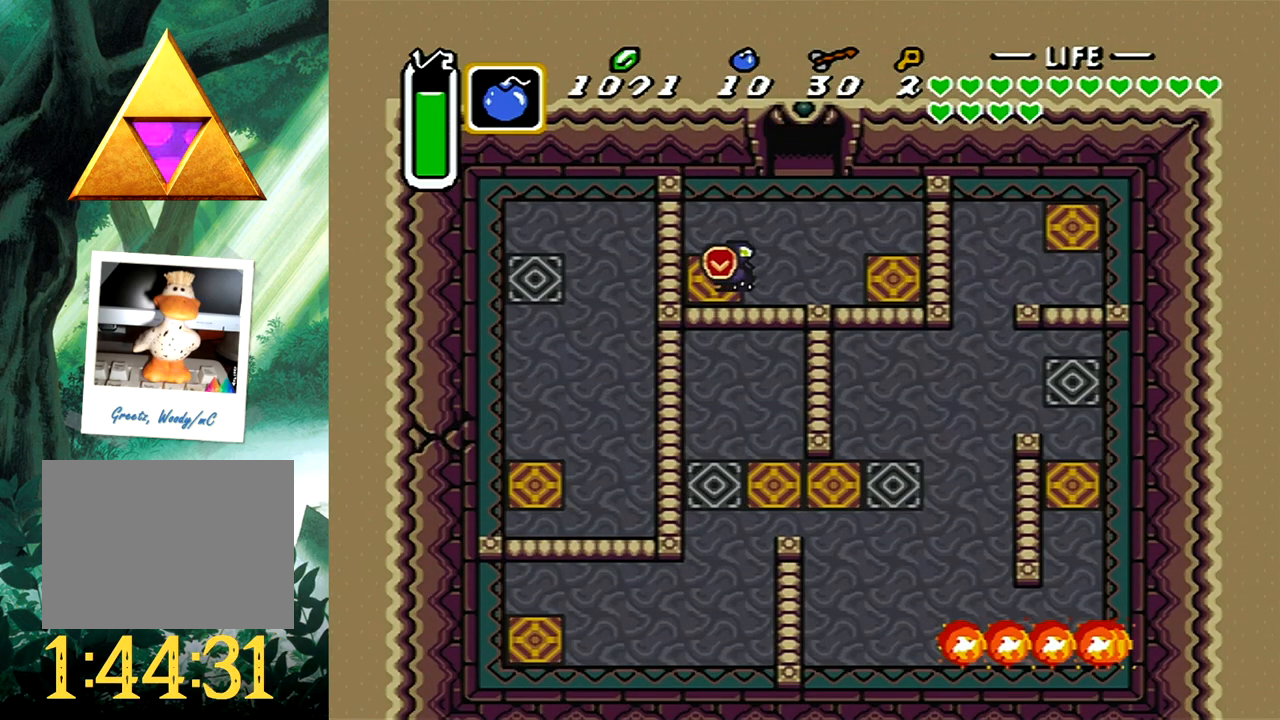
{"buttons": [], "events": []}
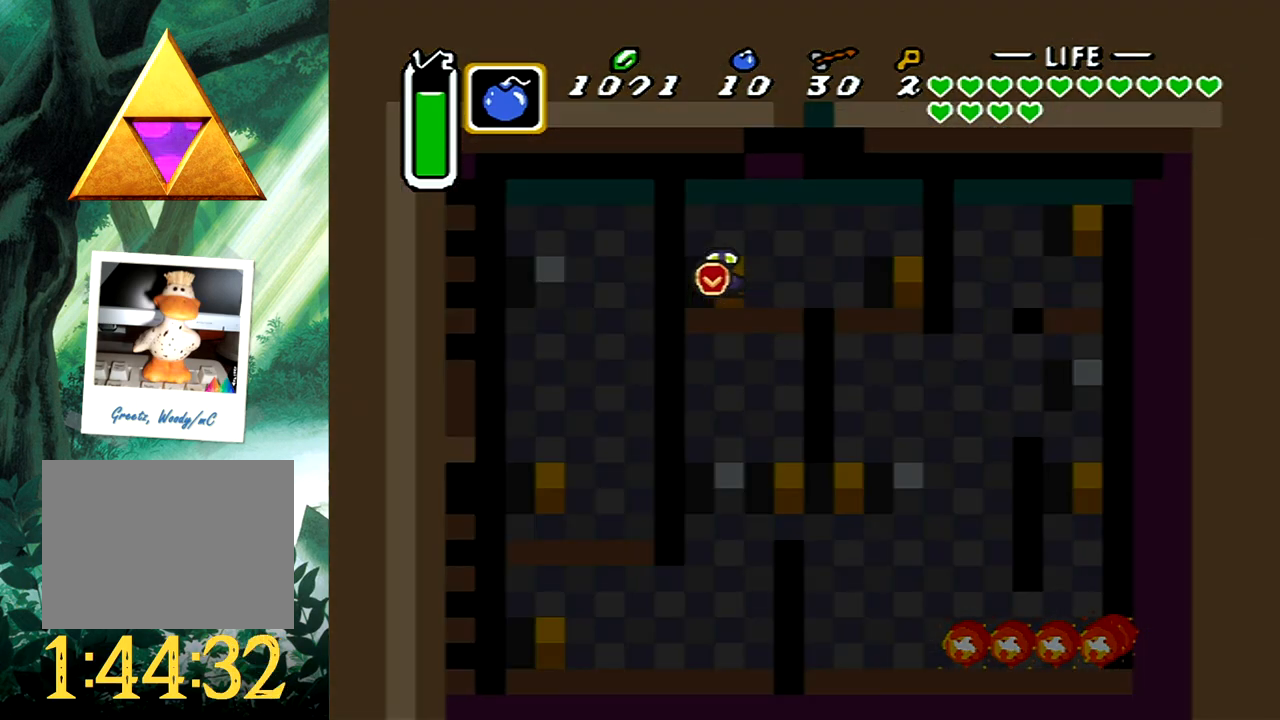
{"buttons": ["DPAD_DOWN", "DPAD_LEFT"], "events": [[500, "DPAD_DOWN", "down"], [500, "DPAD_LEFT", "down"]]}
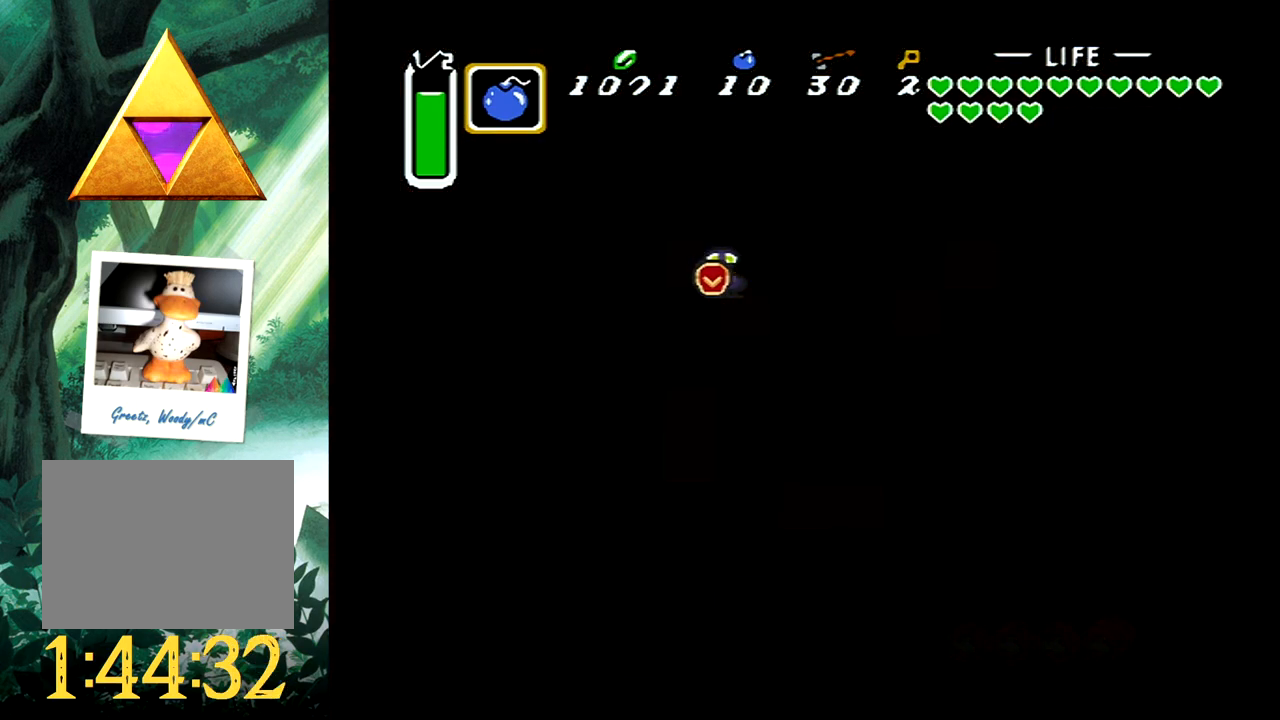
{"buttons": ["DPAD_DOWN", "DPAD_LEFT"], "events": []}
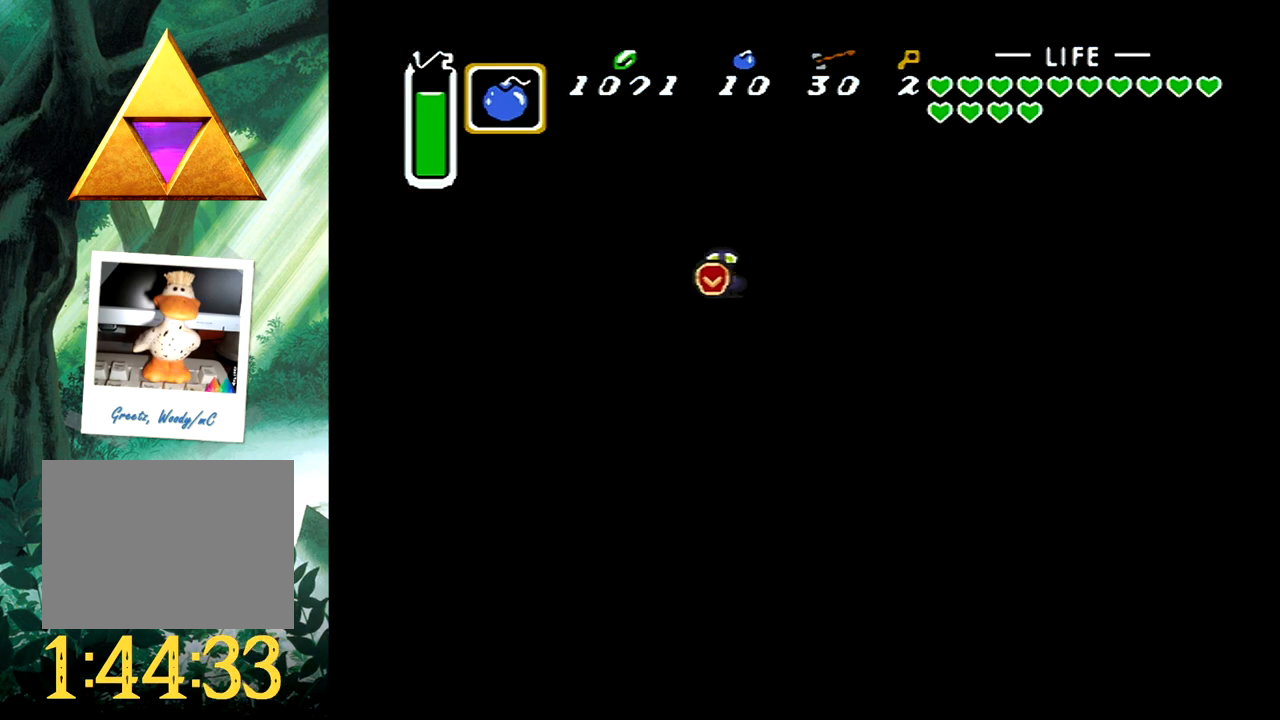
{"buttons": ["DPAD_DOWN", "DPAD_LEFT"], "events": []}
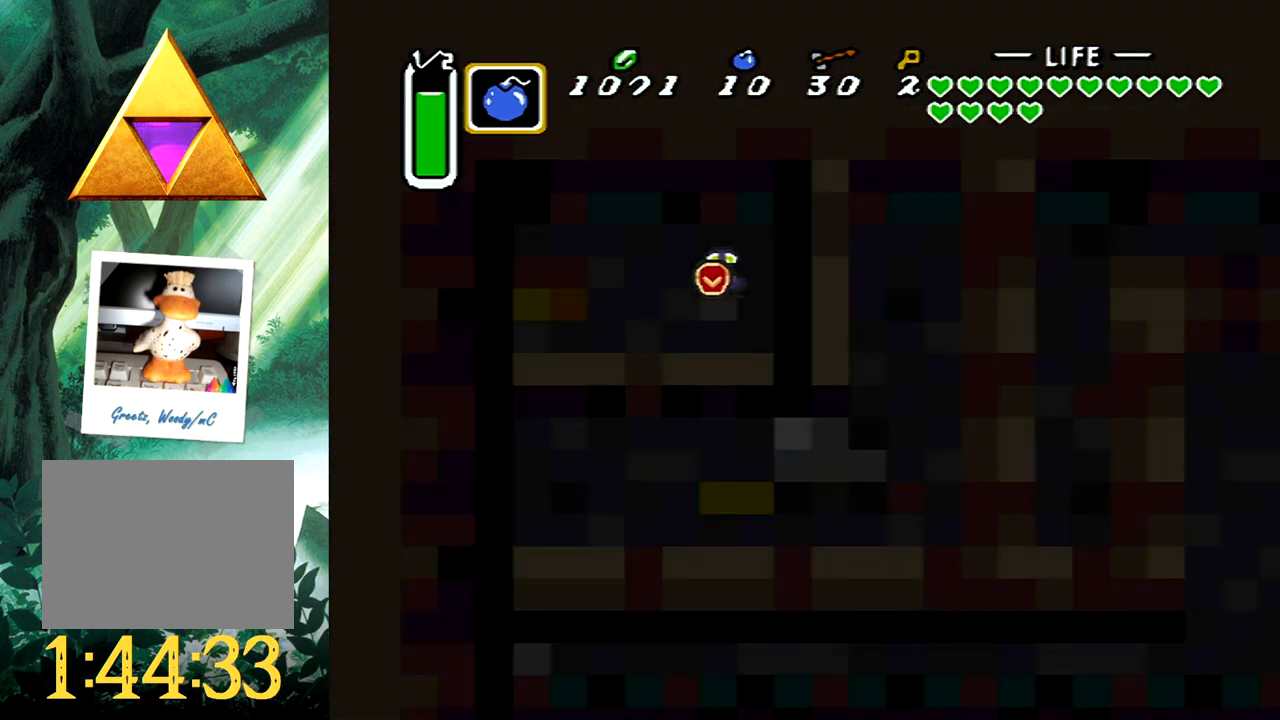
{"buttons": ["DPAD_LEFT"], "events": [[183, "DPAD_DOWN", "up"]]}